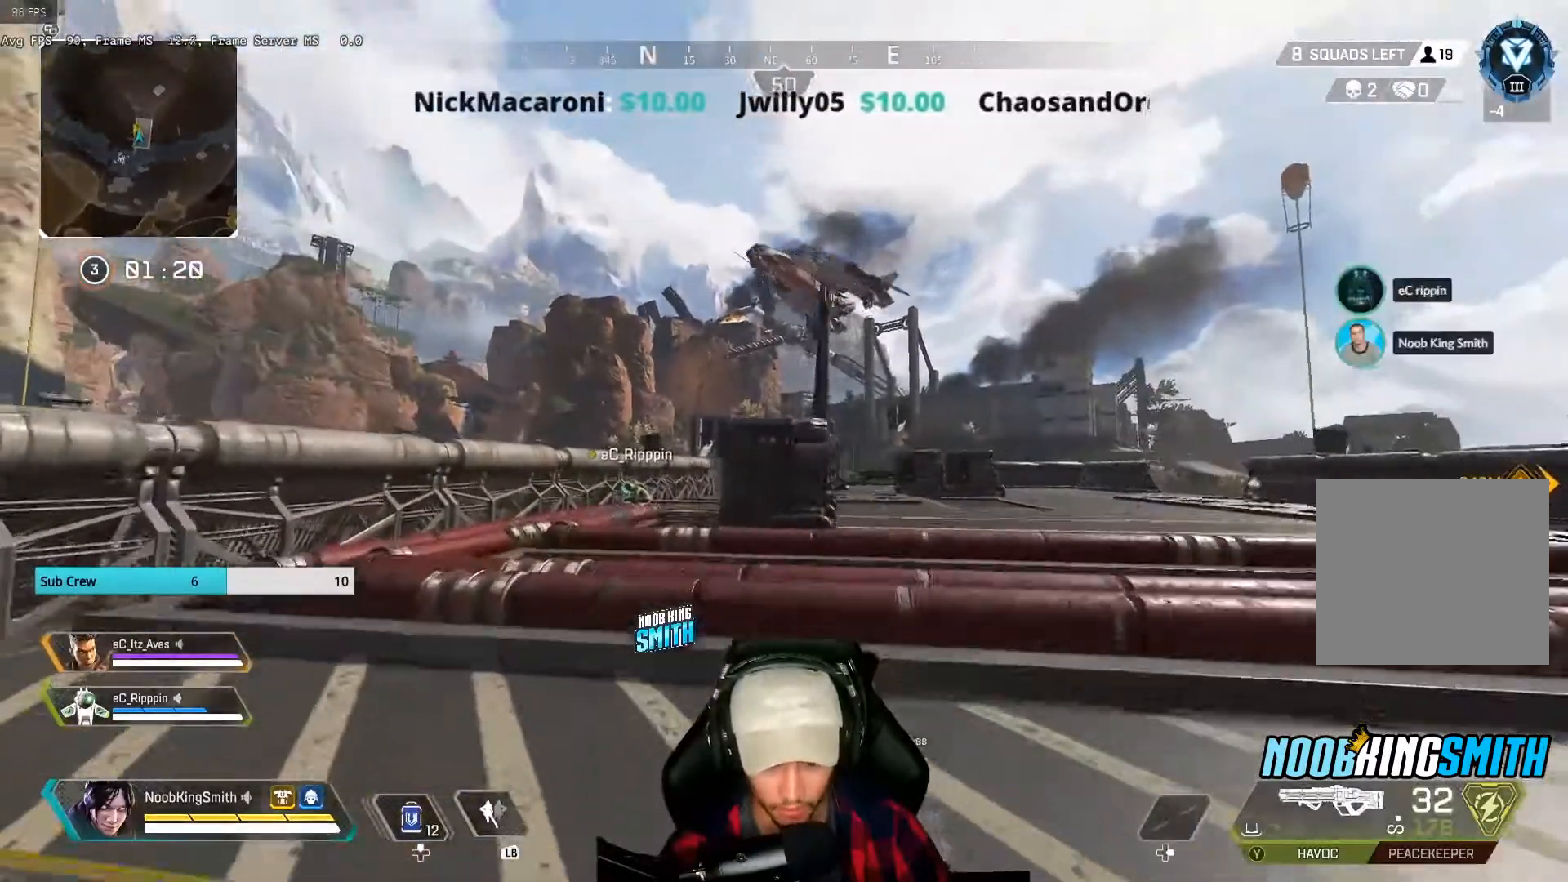
Gameplay with a controller (Xbox layout); each line is a JSON object with the inputs held at the frame after it. "events" lists button and stick changes between this image and that frame as [ms after this image, input, new state], when the widget could be followed in between.
{"buttons": [], "left_stick": "center", "right_stick": "center", "events": [[367, "left_stick", "center"]]}
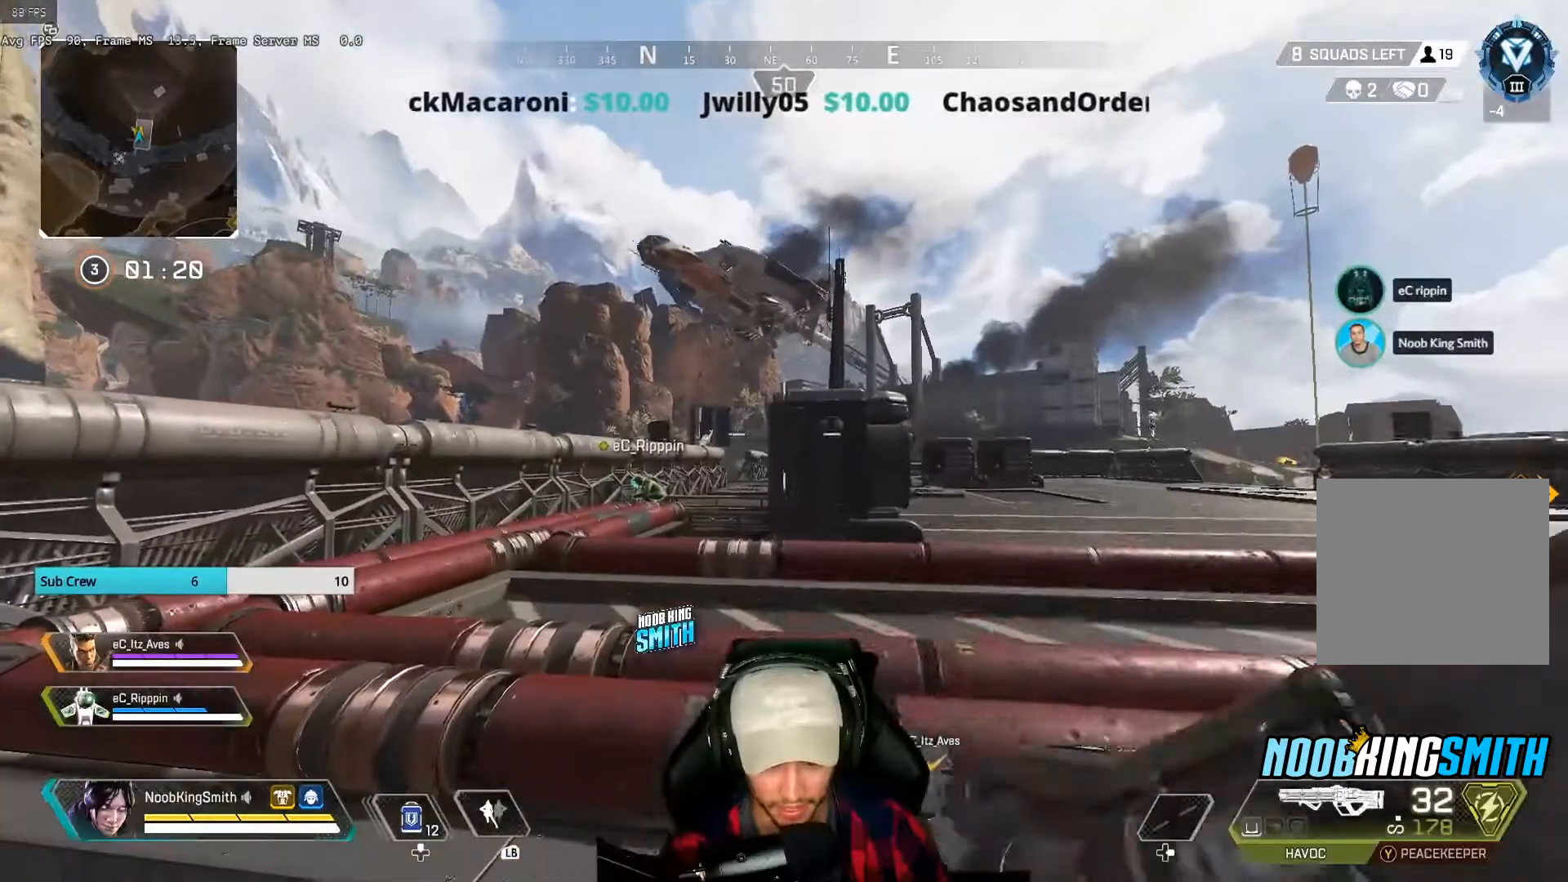
{"buttons": [], "left_stick": "left", "right_stick": "center", "events": [[100, "left_stick", "left"], [133, "right_stick", "left"], [233, "right_stick", "center"]]}
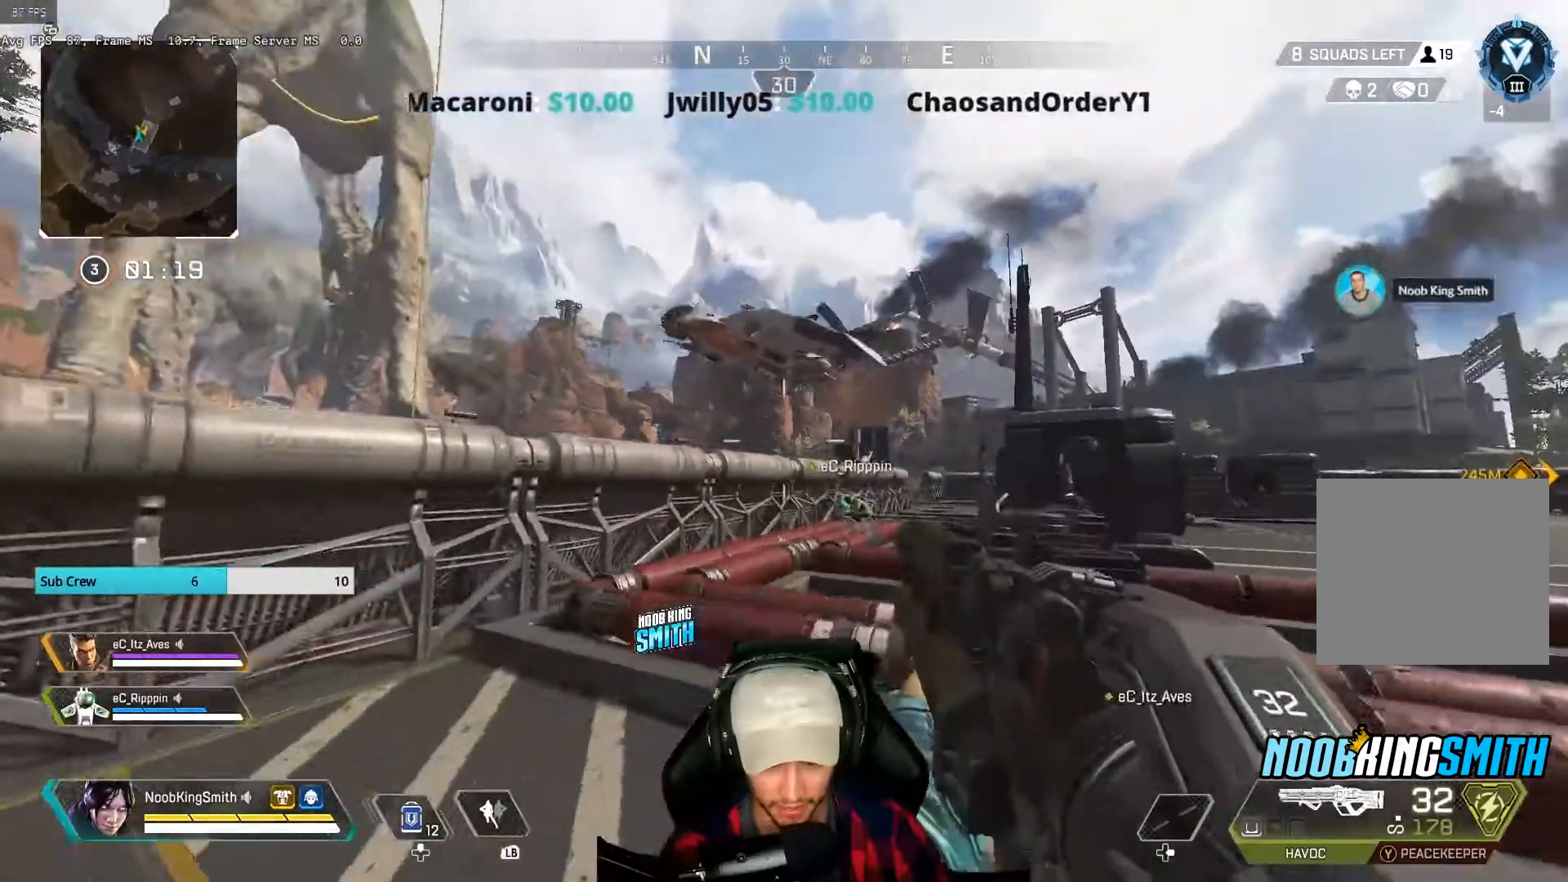
{"buttons": [], "left_stick": "left", "right_stick": "center"}
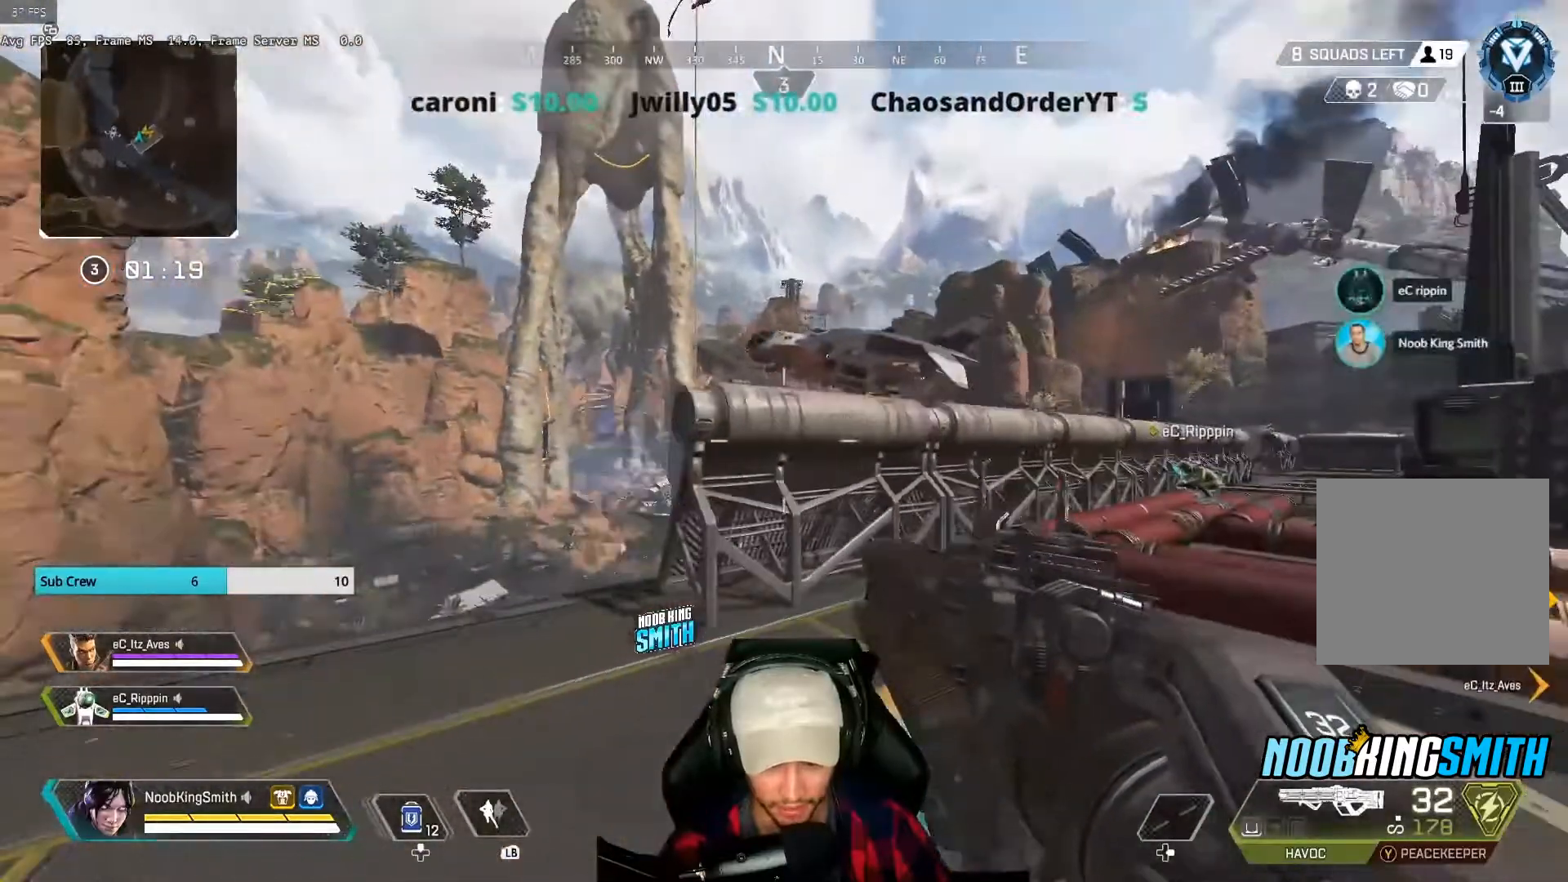
{"buttons": [], "left_stick": "left", "right_stick": "center", "events": [[200, "R3", "down"], [400, "R3", "up"]]}
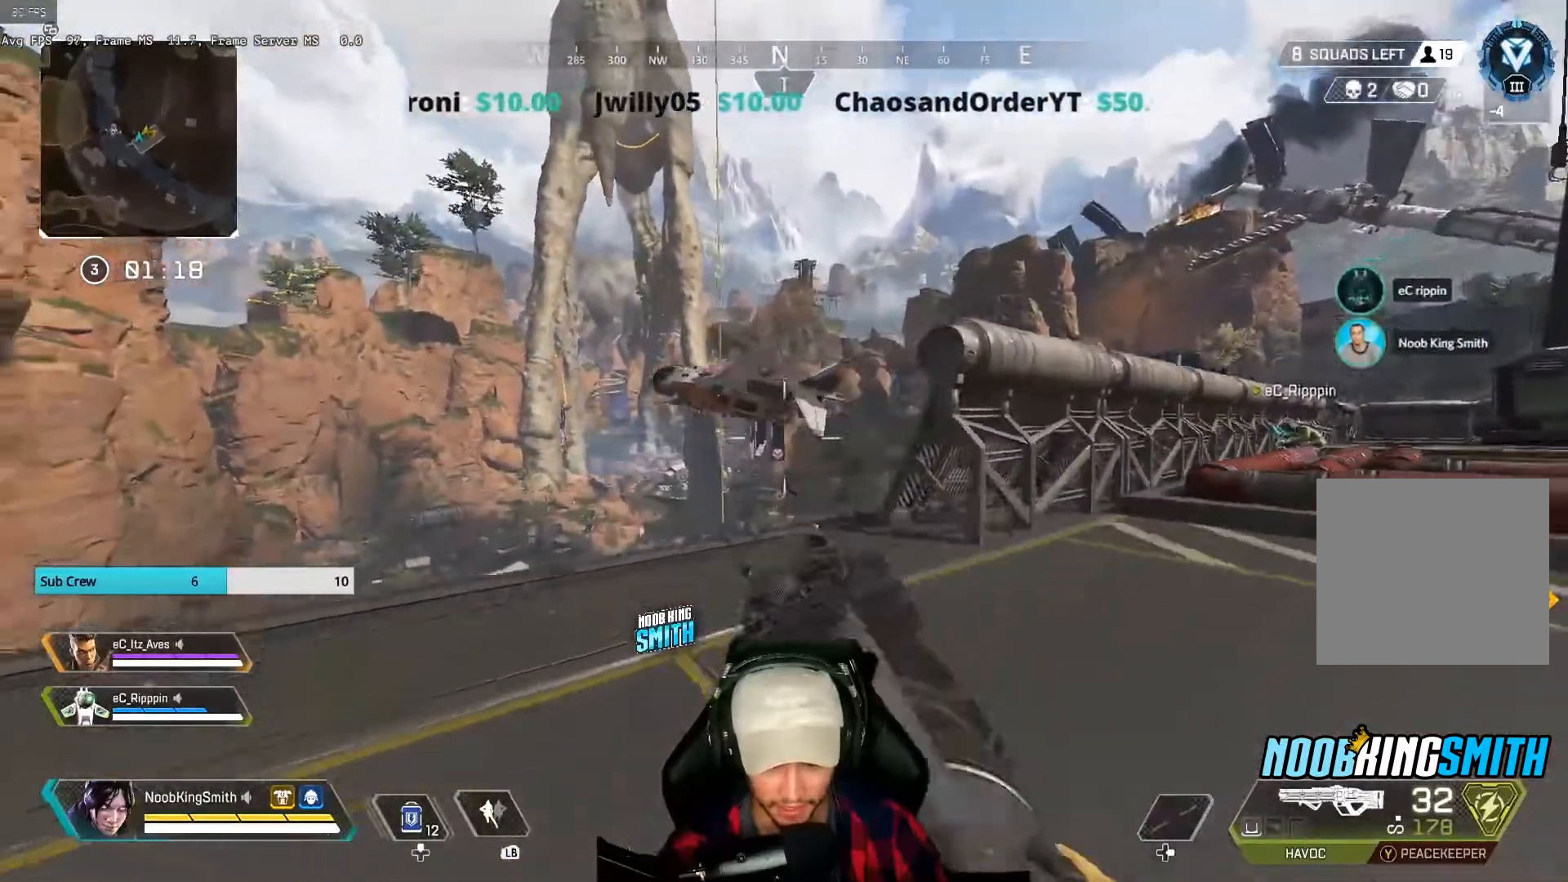
{"buttons": [], "left_stick": "left", "right_stick": "center", "events": []}
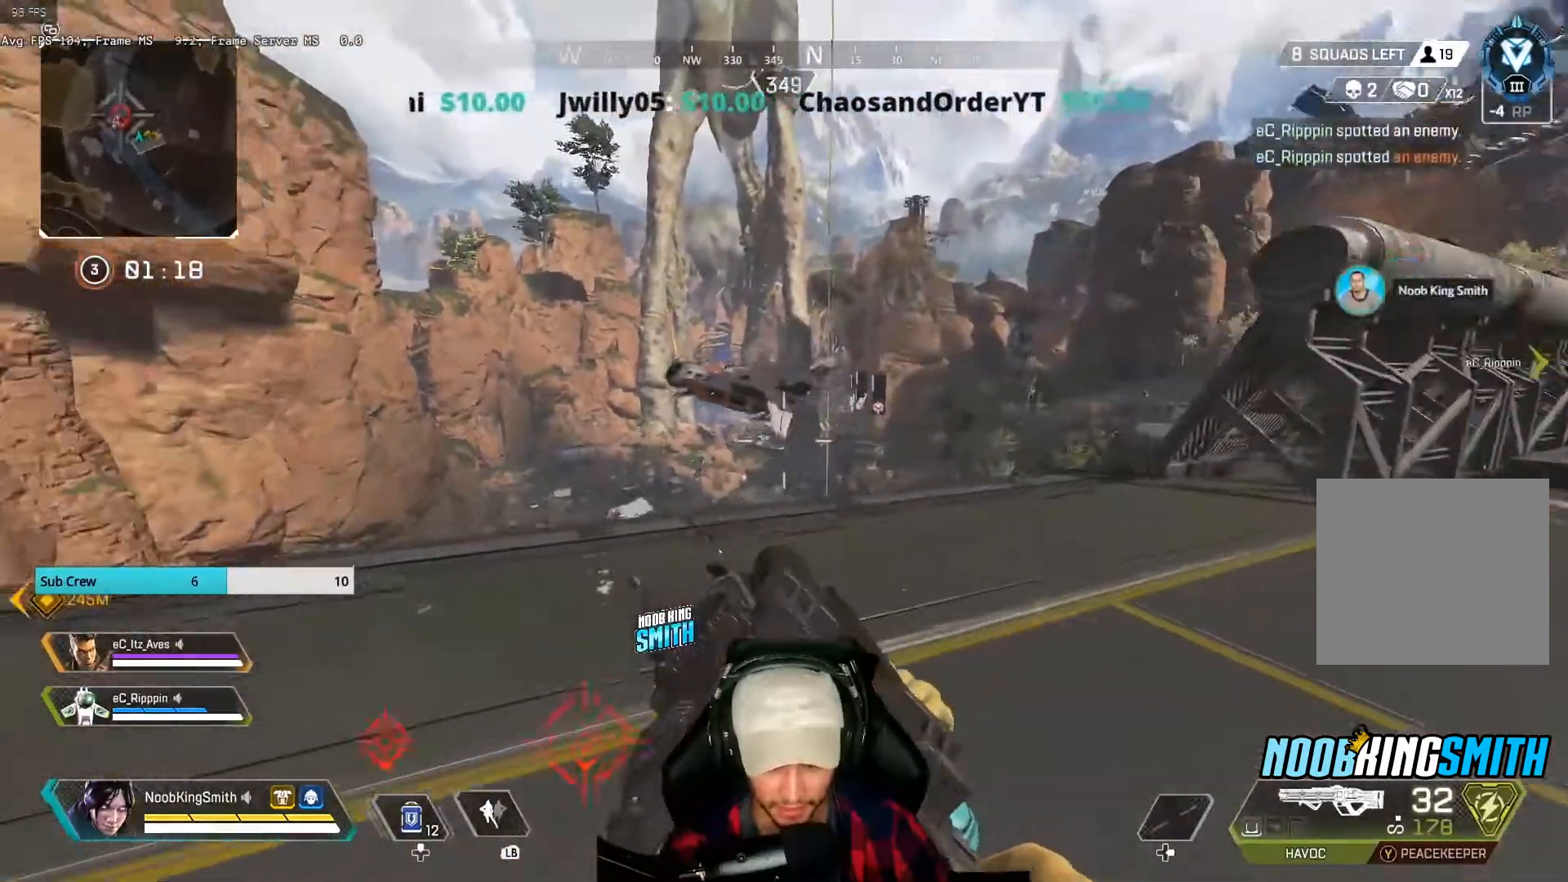
{"buttons": [], "left_stick": "left", "right_stick": "center", "events": []}
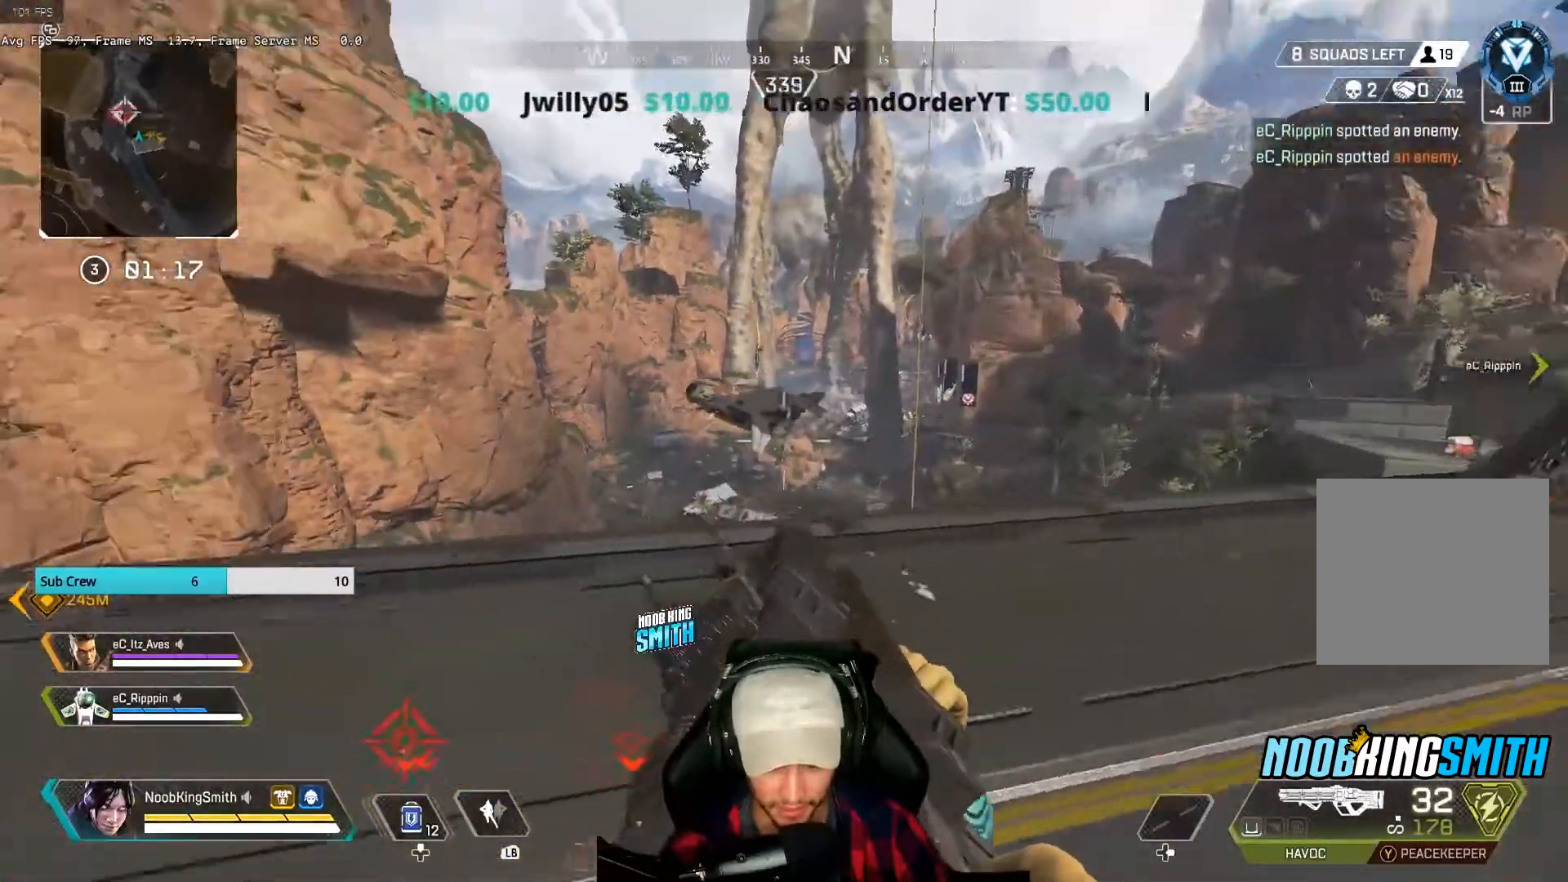
{"buttons": [], "left_stick": "left", "right_stick": "center", "events": []}
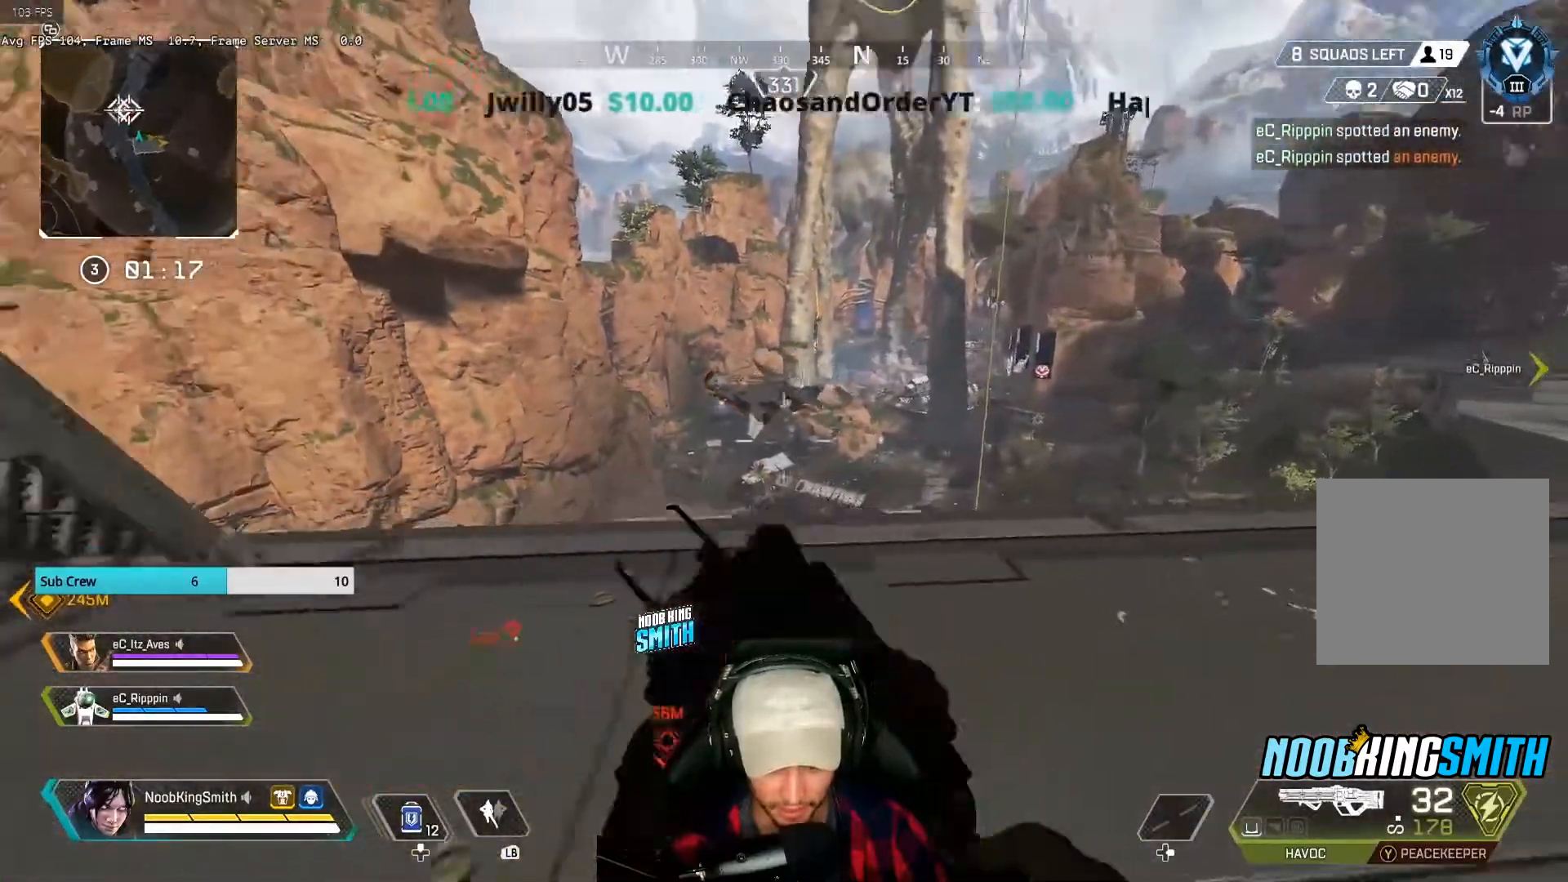
{"buttons": [], "left_stick": "left", "right_stick": "center", "events": []}
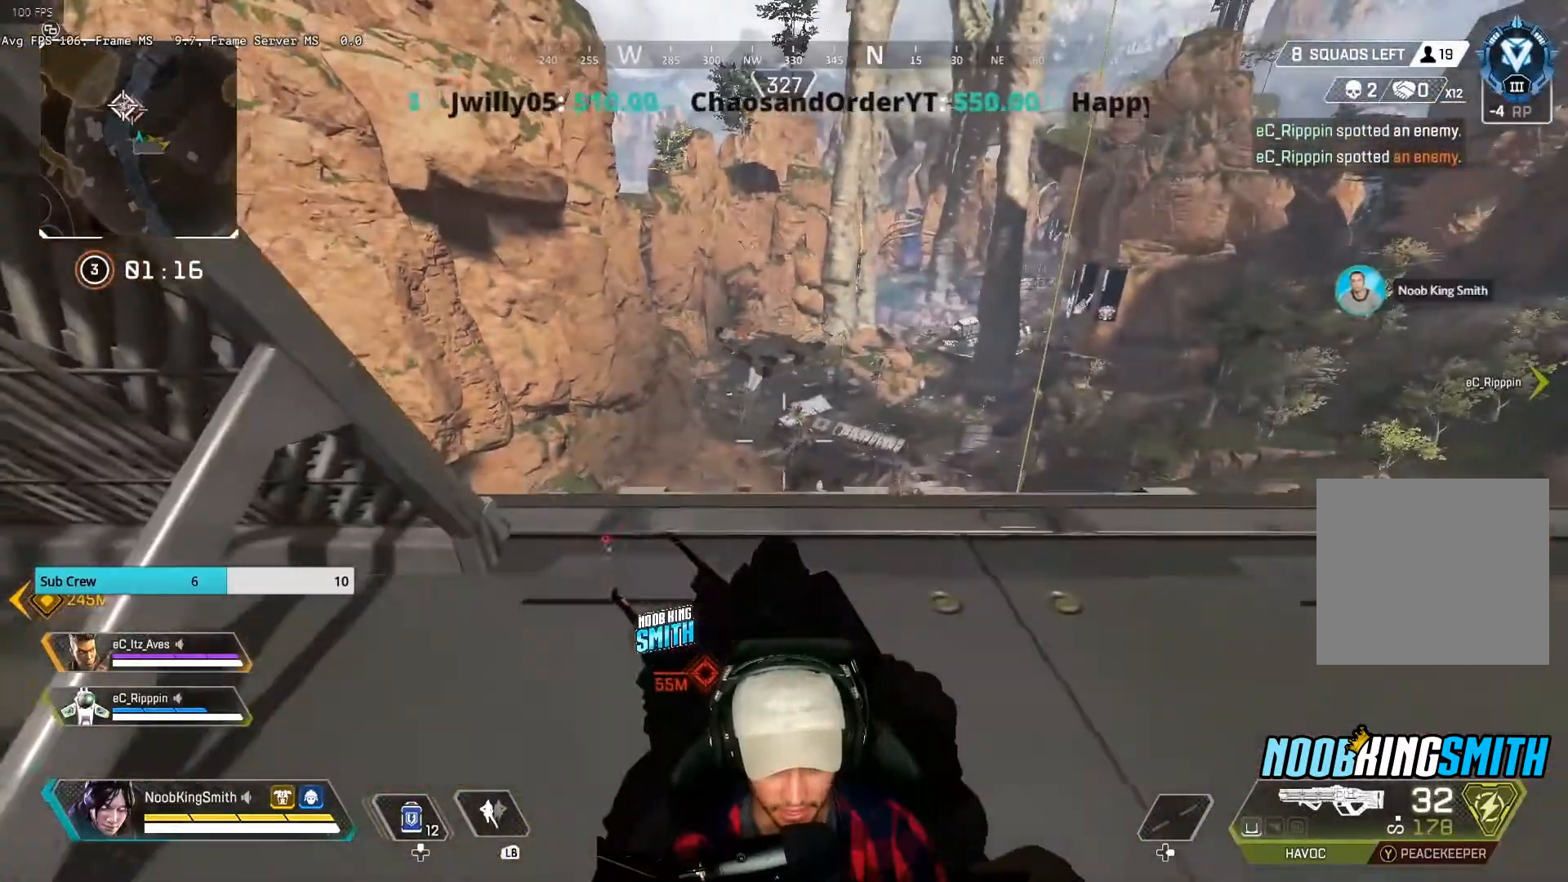
{"buttons": ["L2"], "left_stick": "up-left", "right_stick": "center", "events": [[33, "L2", "down"], [267, "left_stick", "center"], [367, "left_stick", "up-left"]]}
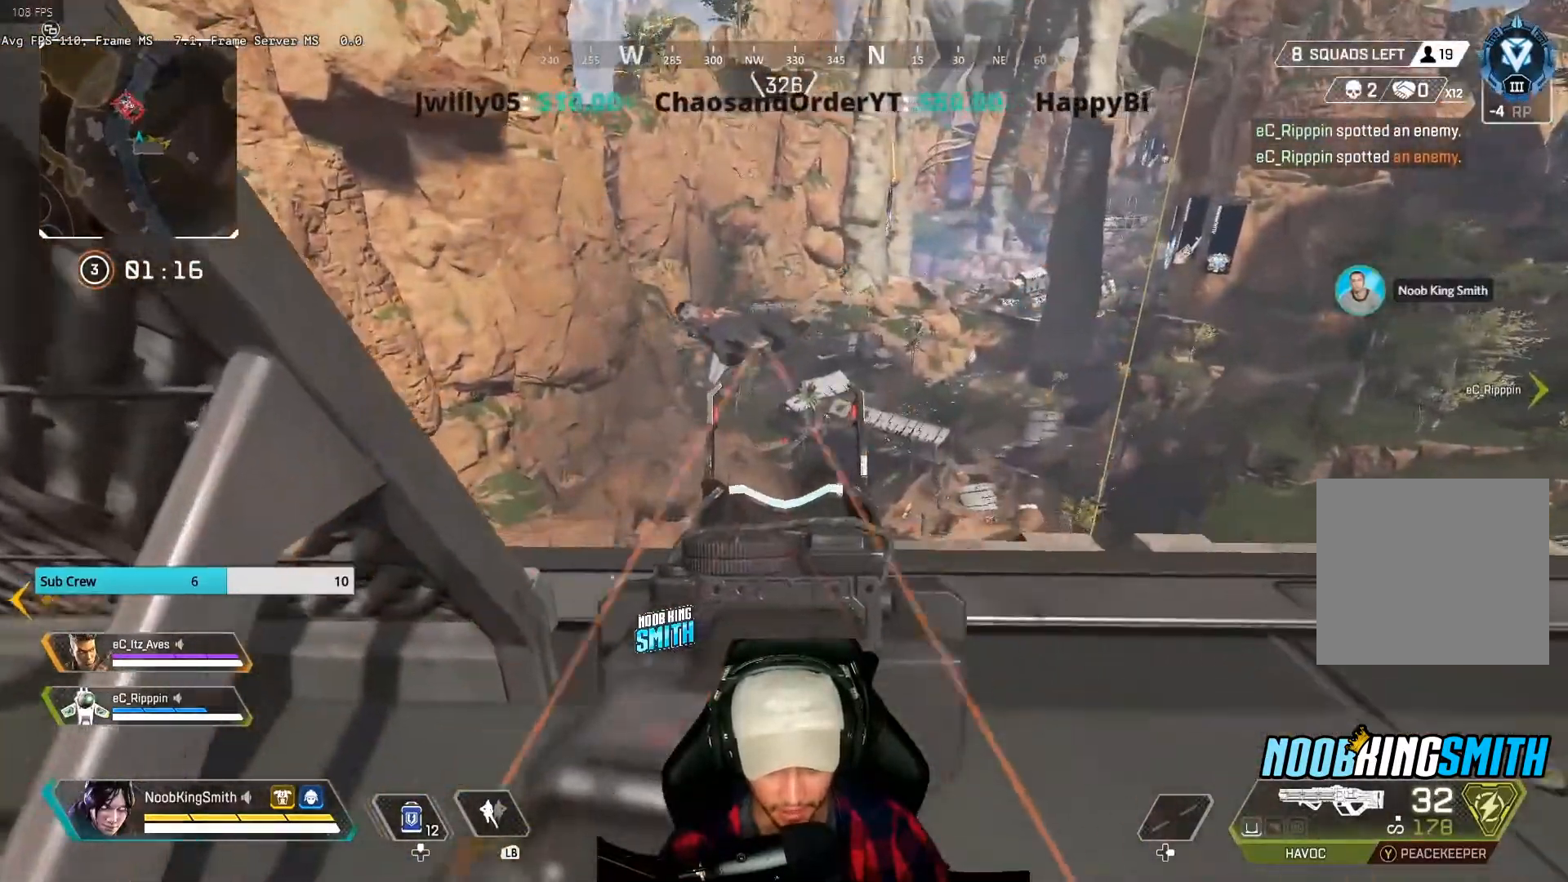
{"buttons": ["L2"], "left_stick": "center", "right_stick": "center", "events": [[100, "left_stick", "center"], [233, "left_stick", "up-right"], [400, "left_stick", "center"]]}
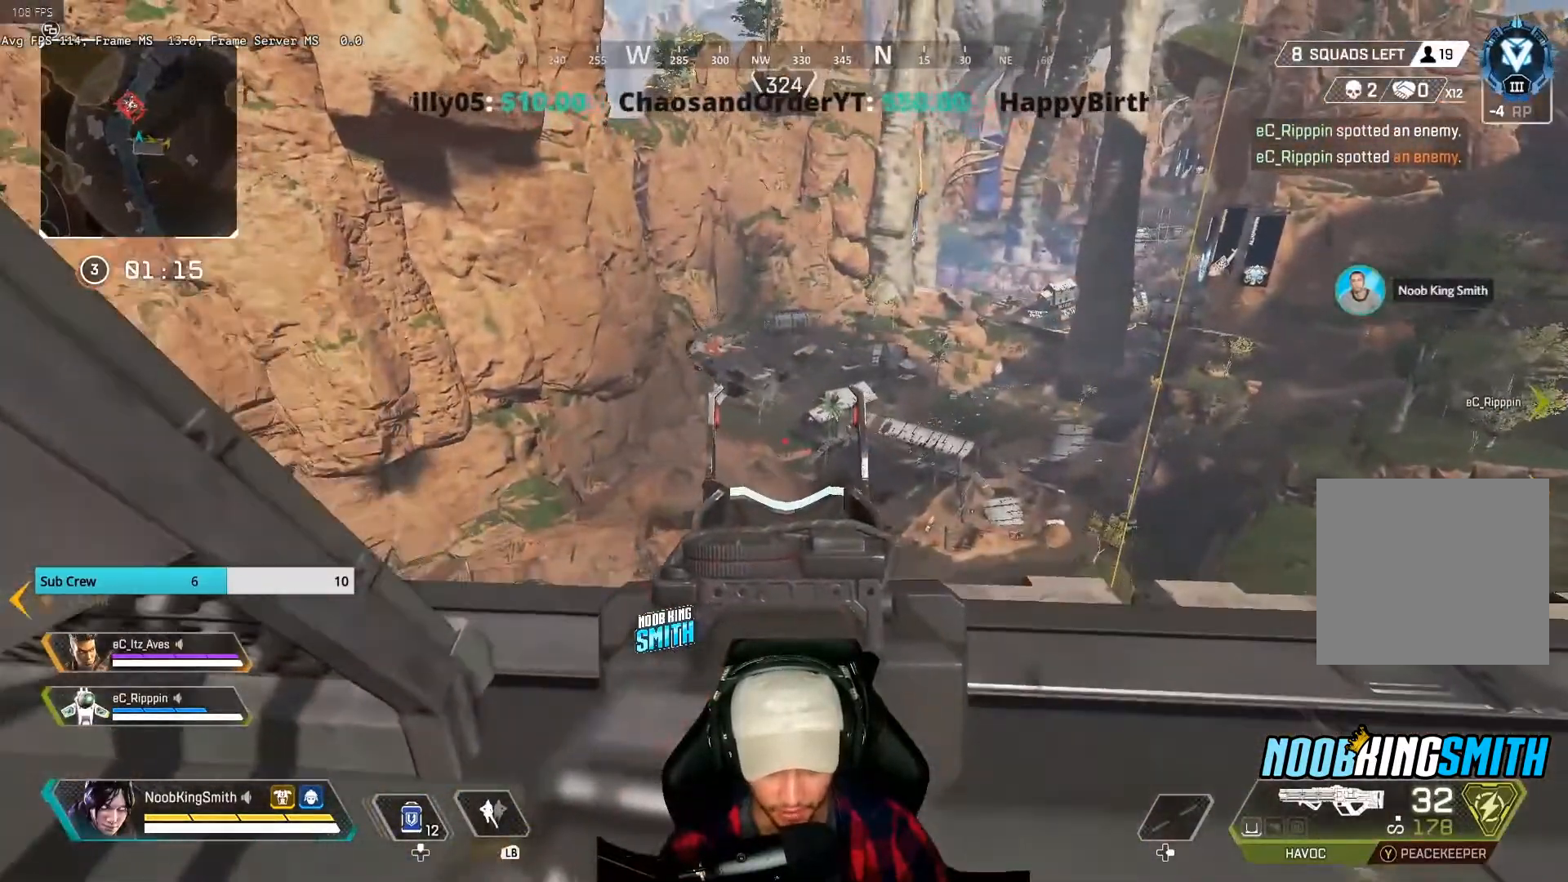
{"buttons": ["L2"], "left_stick": "center", "right_stick": "center", "events": [[167, "left_stick", "up"], [400, "left_stick", "center"]]}